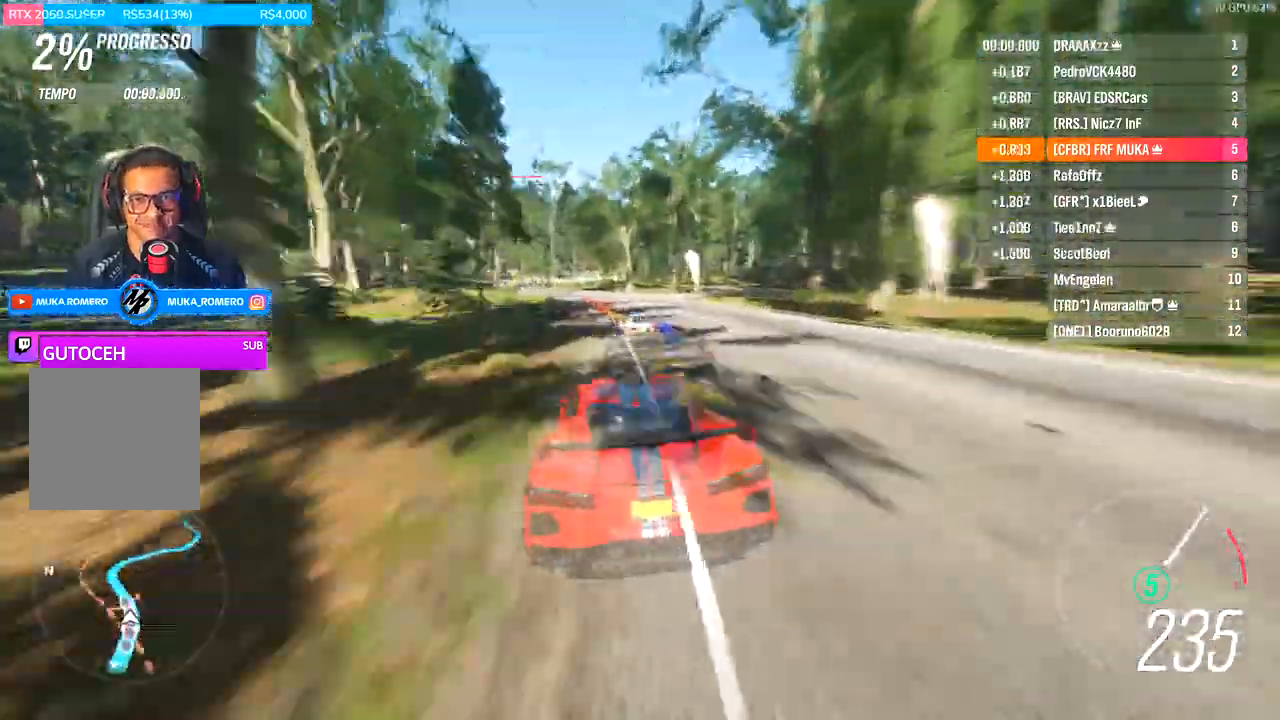
Gameplay with a controller (Xbox layout); each line is a JSON object with the inputs held at the frame after it (dt_ms = milliseconds from this image to that frame). "events" lists button and stick changes between this image and that frame as [ms after this image, input, new state], when the widget could be followed in between.
{"dt_ms": 1000, "buttons": ["R2"], "left_stick": "down-left", "right_stick": "center"}
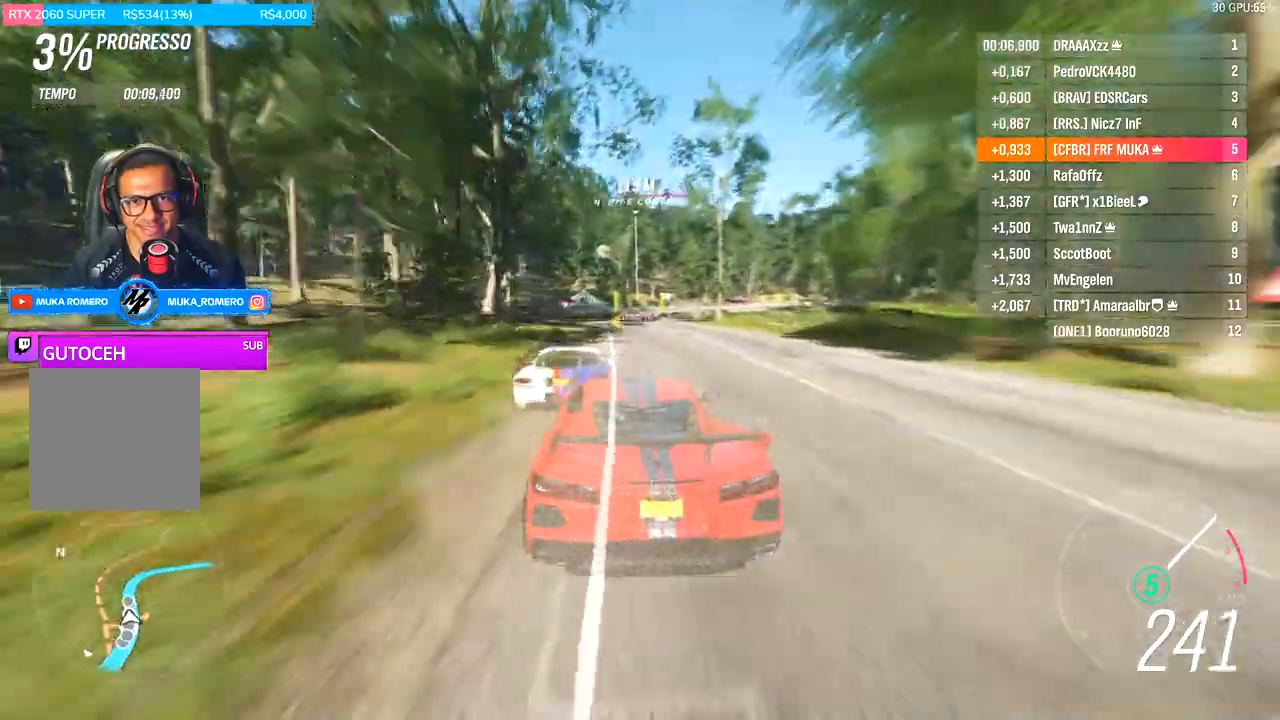
{"dt_ms": 500, "buttons": ["R2"], "left_stick": "down-left", "right_stick": "center", "events": []}
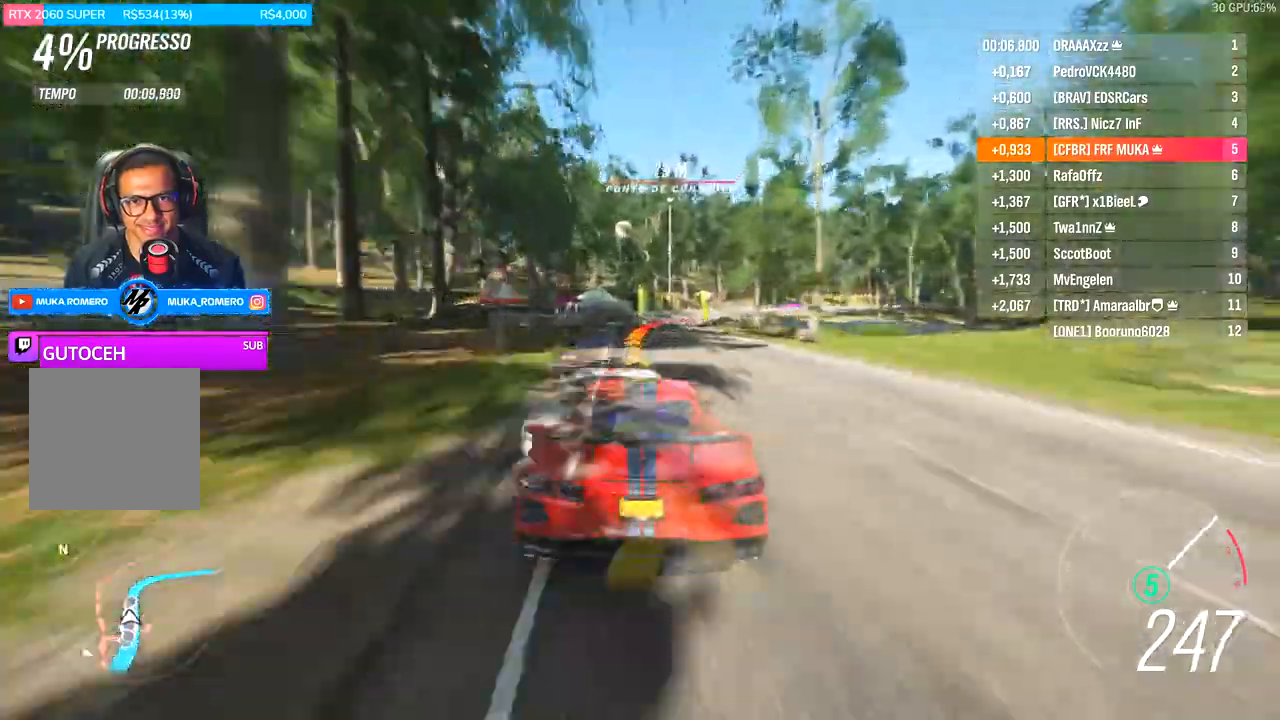
{"dt_ms": 500, "buttons": [], "left_stick": "down-left", "right_stick": "center", "events": [[100, "L2", "down"], [233, "L2", "up"], [333, "R2", "up"]]}
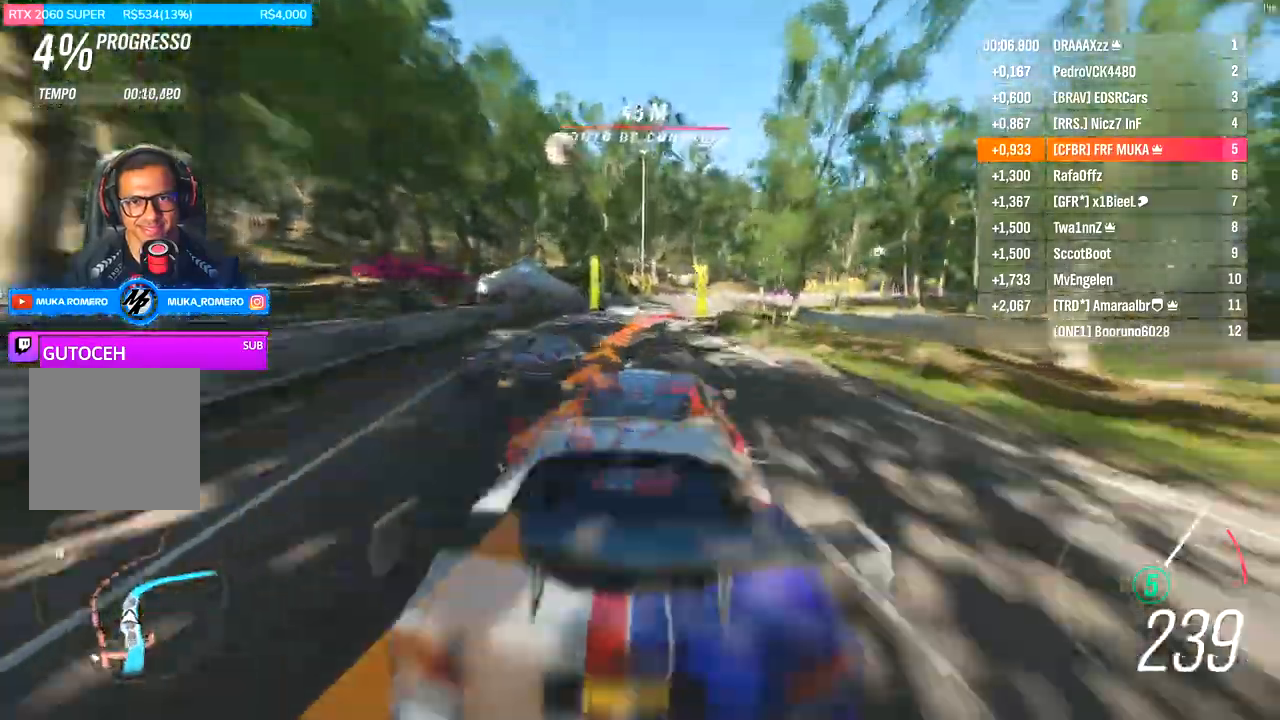
{"dt_ms": 500, "buttons": ["R2"], "left_stick": "down-left", "right_stick": "center", "events": [[233, "R2", "down"]]}